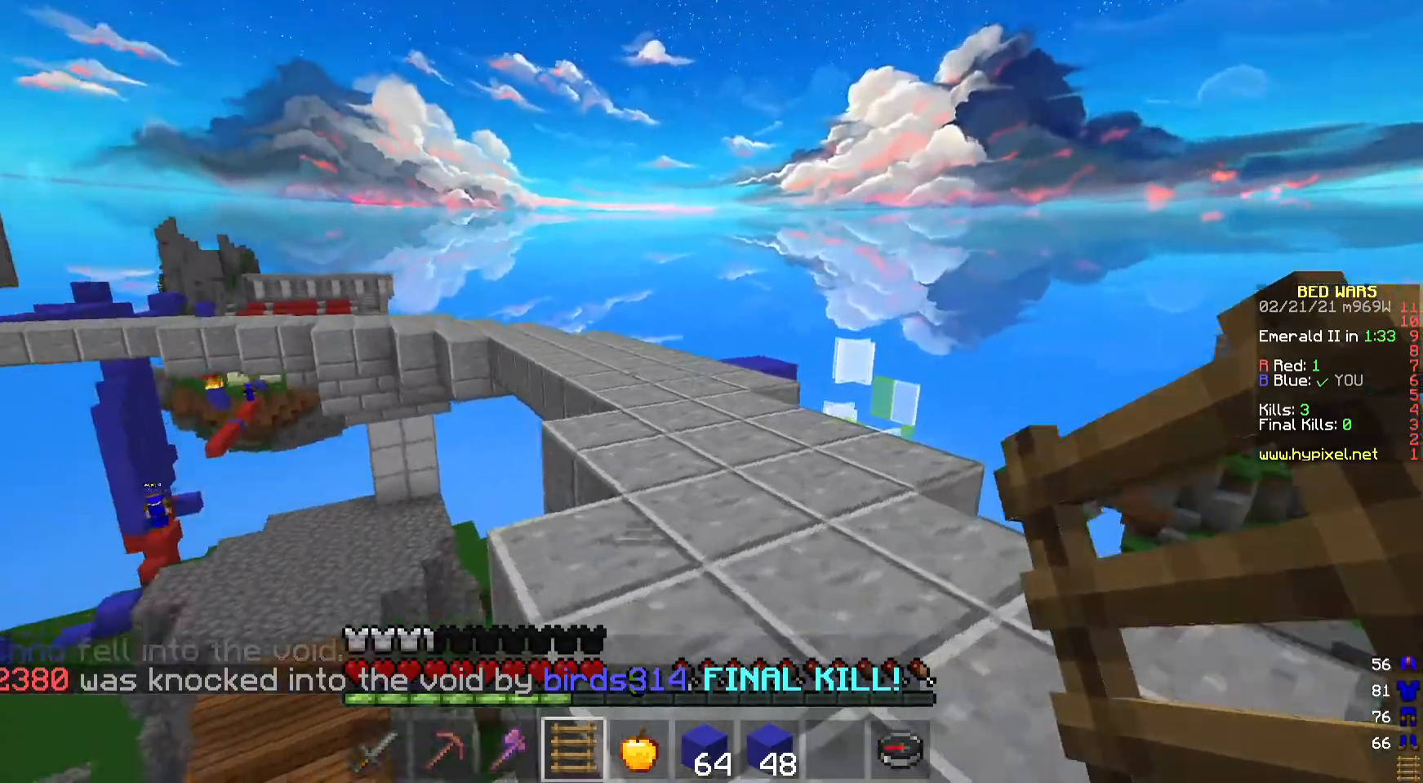
Gameplay with keyboard and mouse; each line is a JSON object with the keys and mouse buttons held at the frame after it. "events" lists presses ("down") and releases ("up") of "a", "d", "s", "w", "mouse_left" and "mouse_right" between this image and that frame as [ms after this image, input, new state], when the widget could be followed in between. "mouse_left", "mouse_right" = the "left", "right" buttons of the "mouse" list. No other keys are recorded. Fast repeated clicks can show as one long hold. Mouse movement is not recorded.
{"keys": ["w"], "mouse": [], "events": [[233, "d", "up"]]}
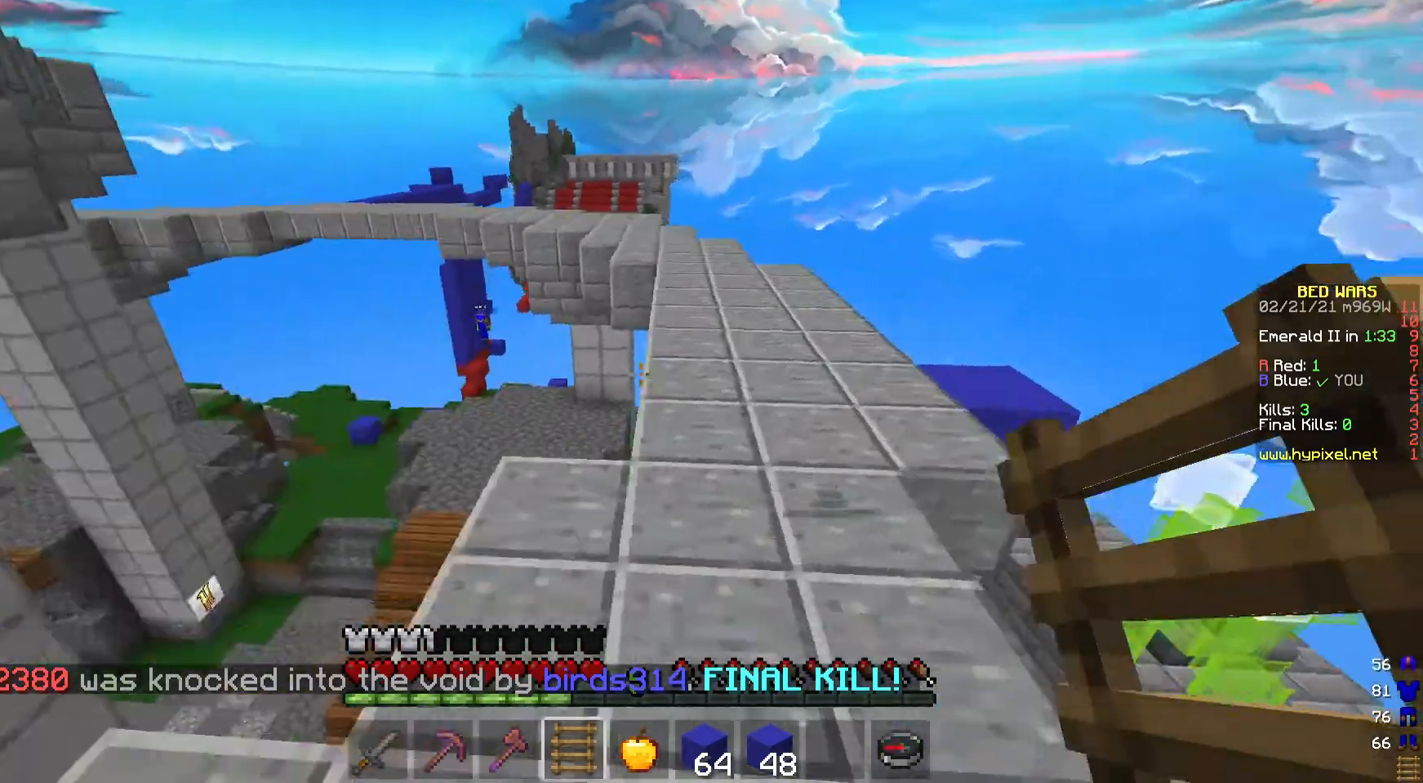
{"keys": ["w"], "mouse": [], "events": []}
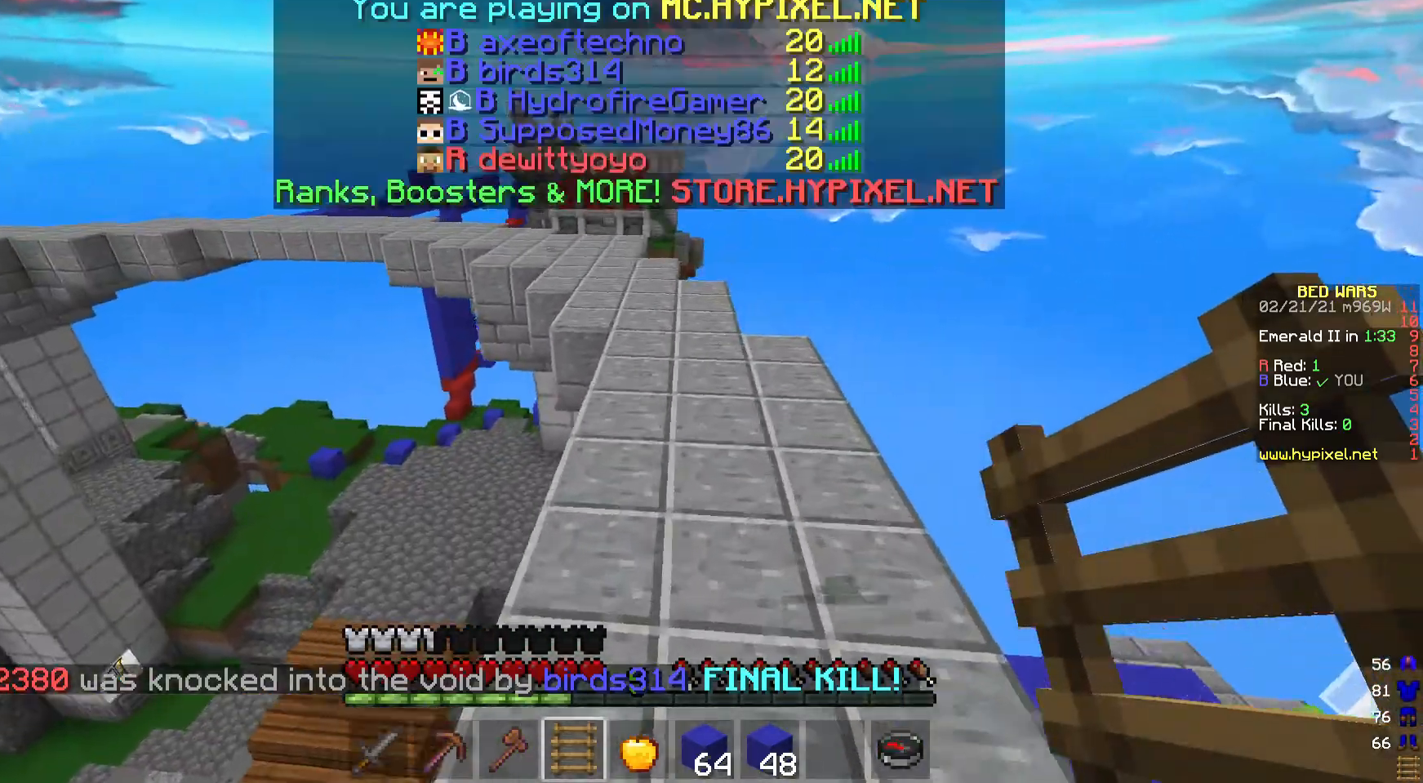
{"keys": ["w"], "mouse": [], "events": []}
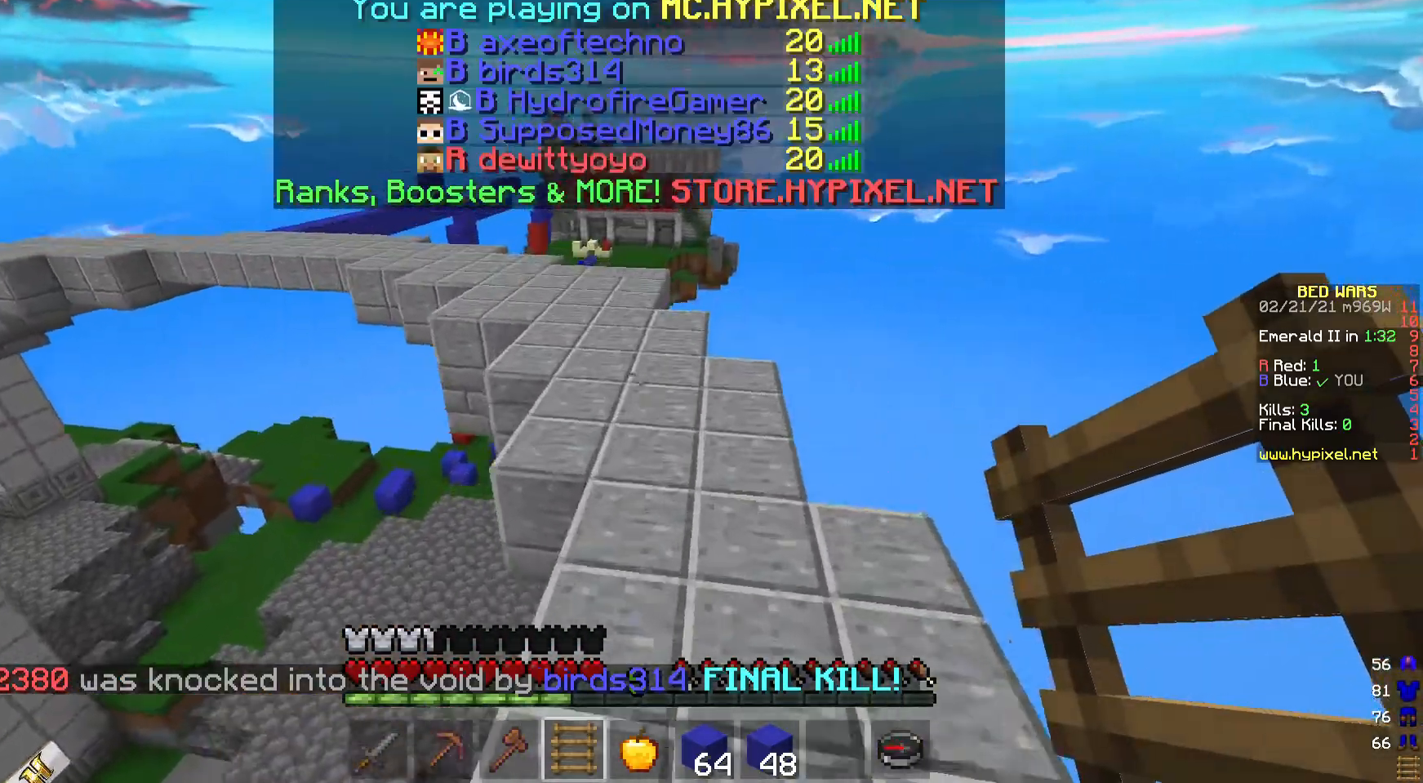
{"keys": ["w"], "mouse": [], "events": []}
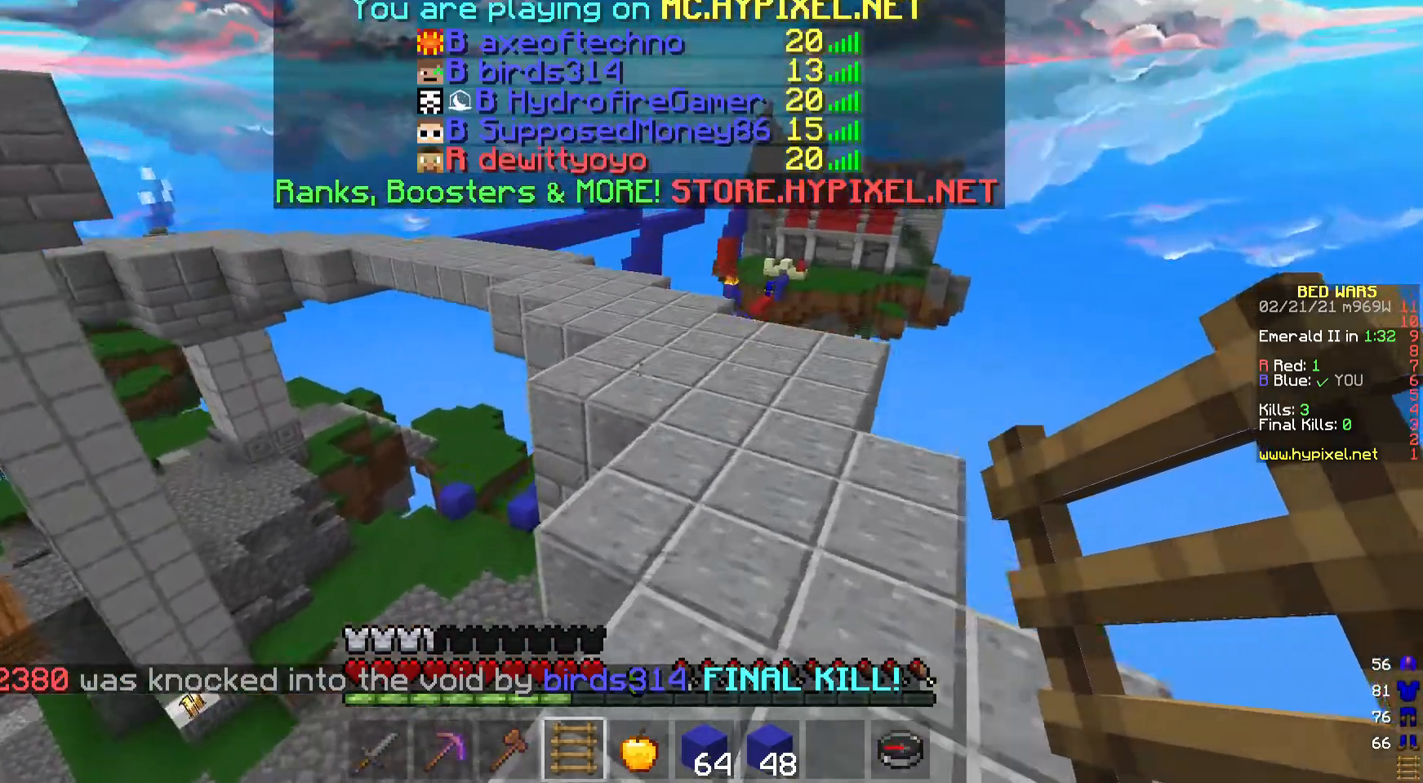
{"keys": ["w"], "mouse": [], "events": []}
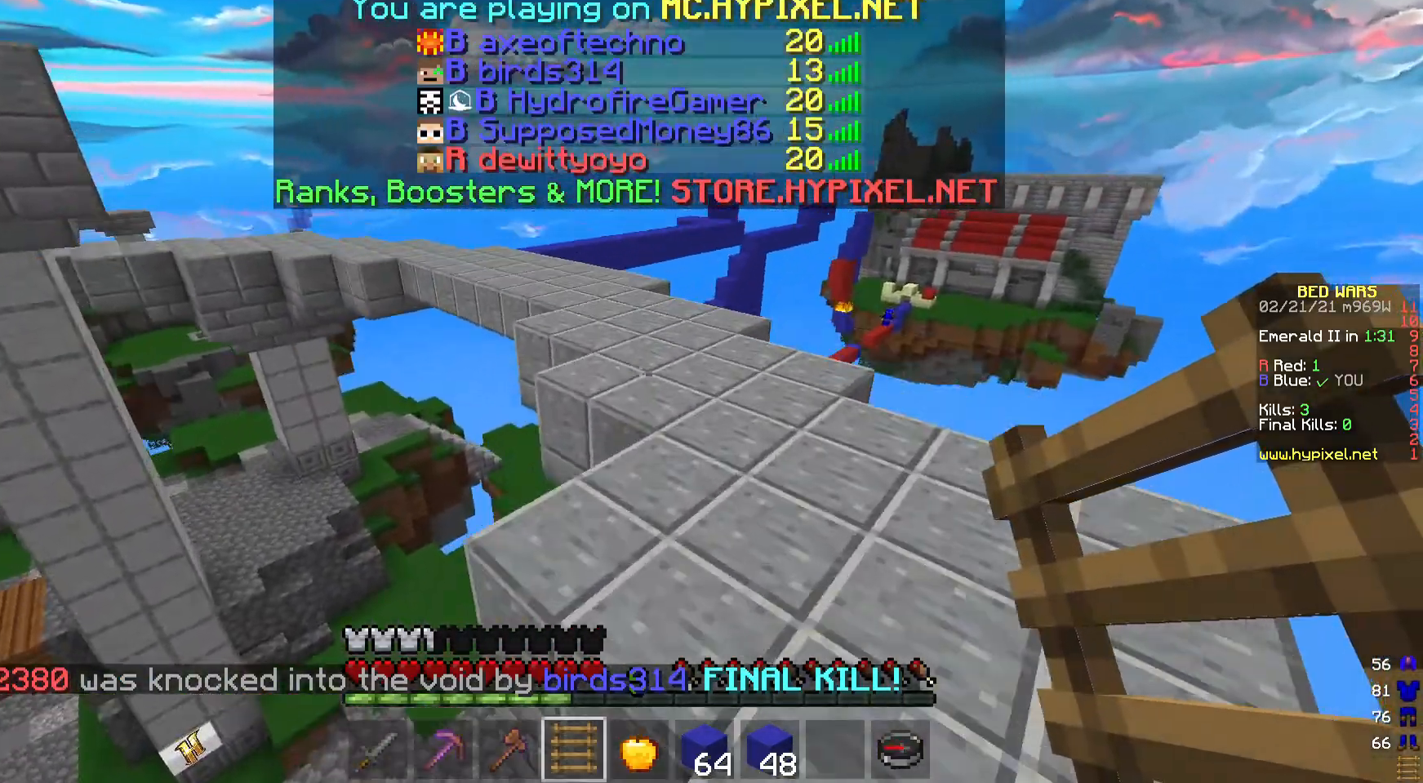
{"keys": ["w"], "mouse": [], "events": []}
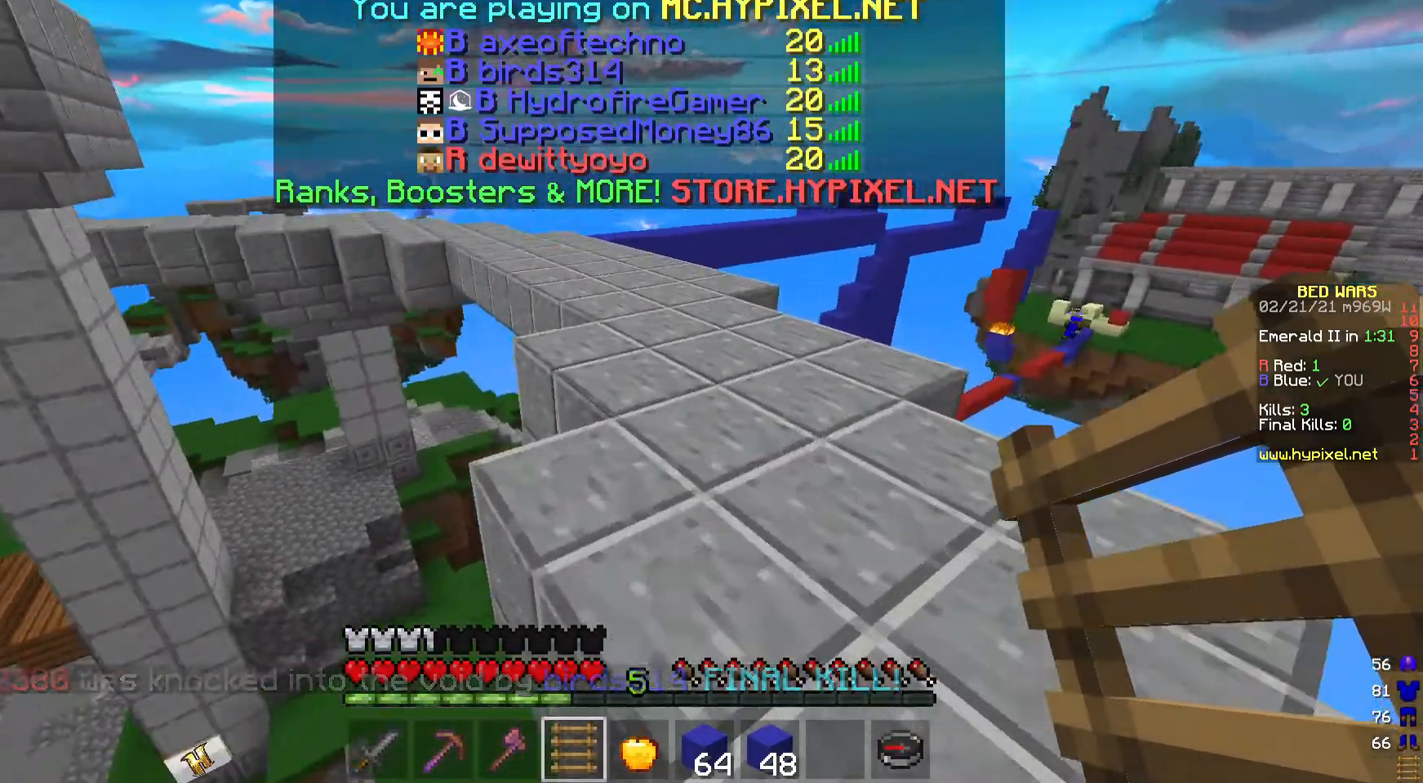
{"keys": ["w"], "mouse": [], "events": []}
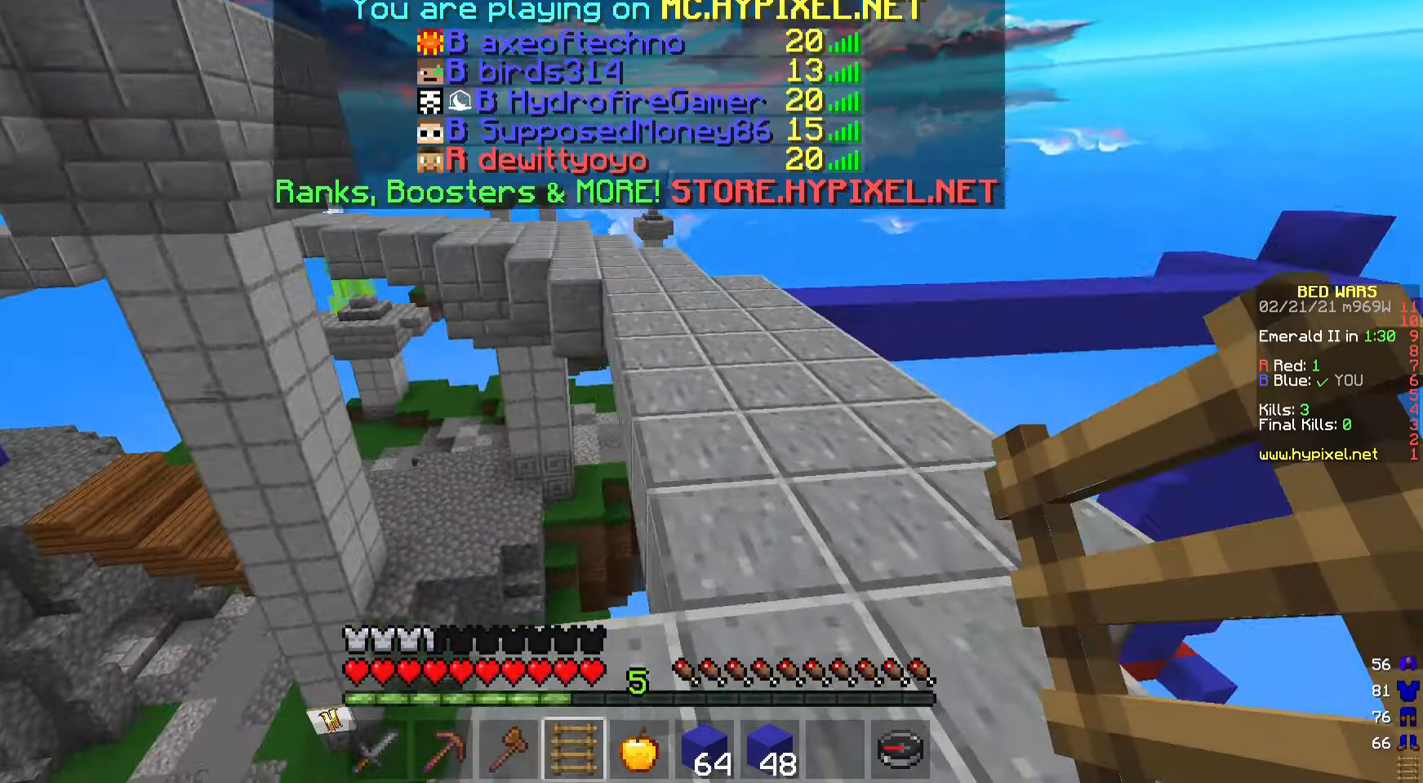
{"keys": ["w"], "mouse": [], "events": []}
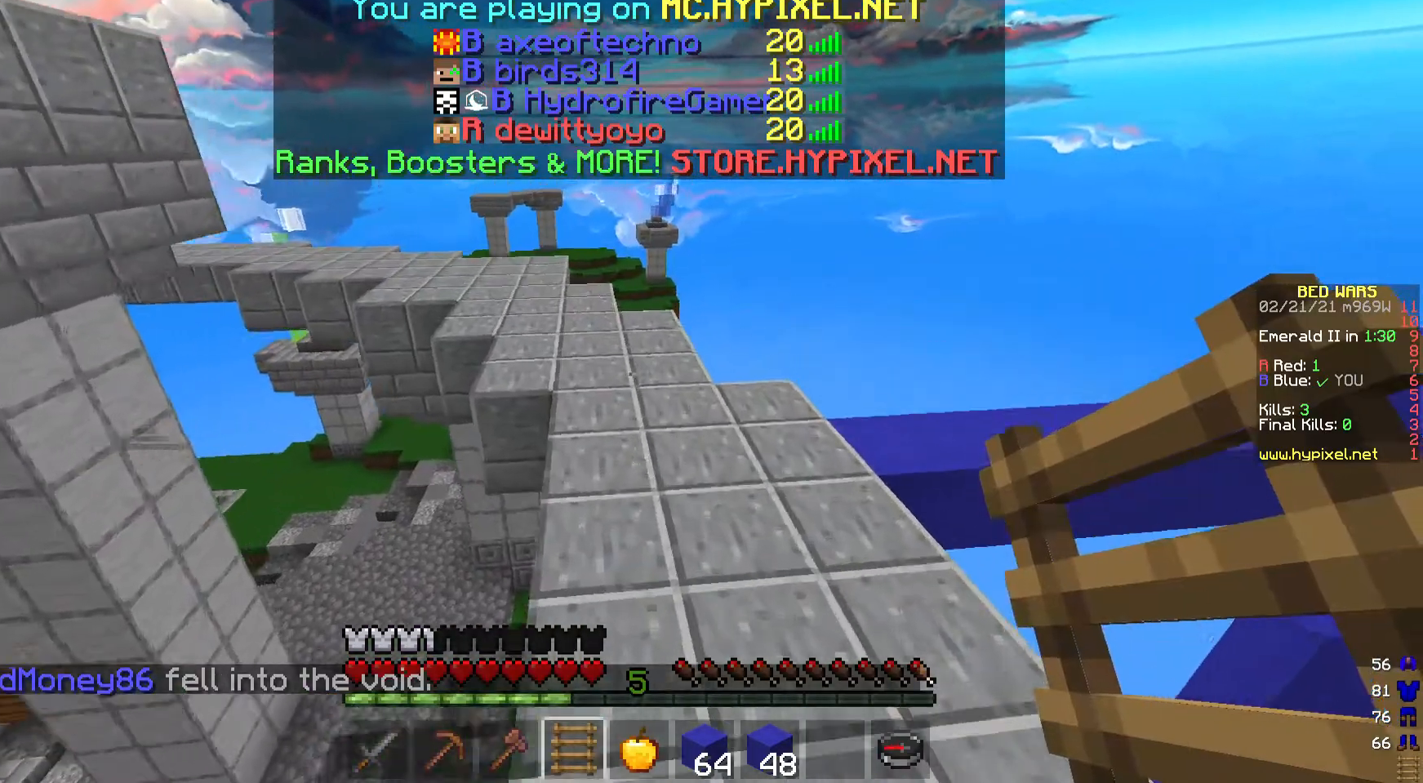
{"keys": ["w"], "mouse": [], "events": []}
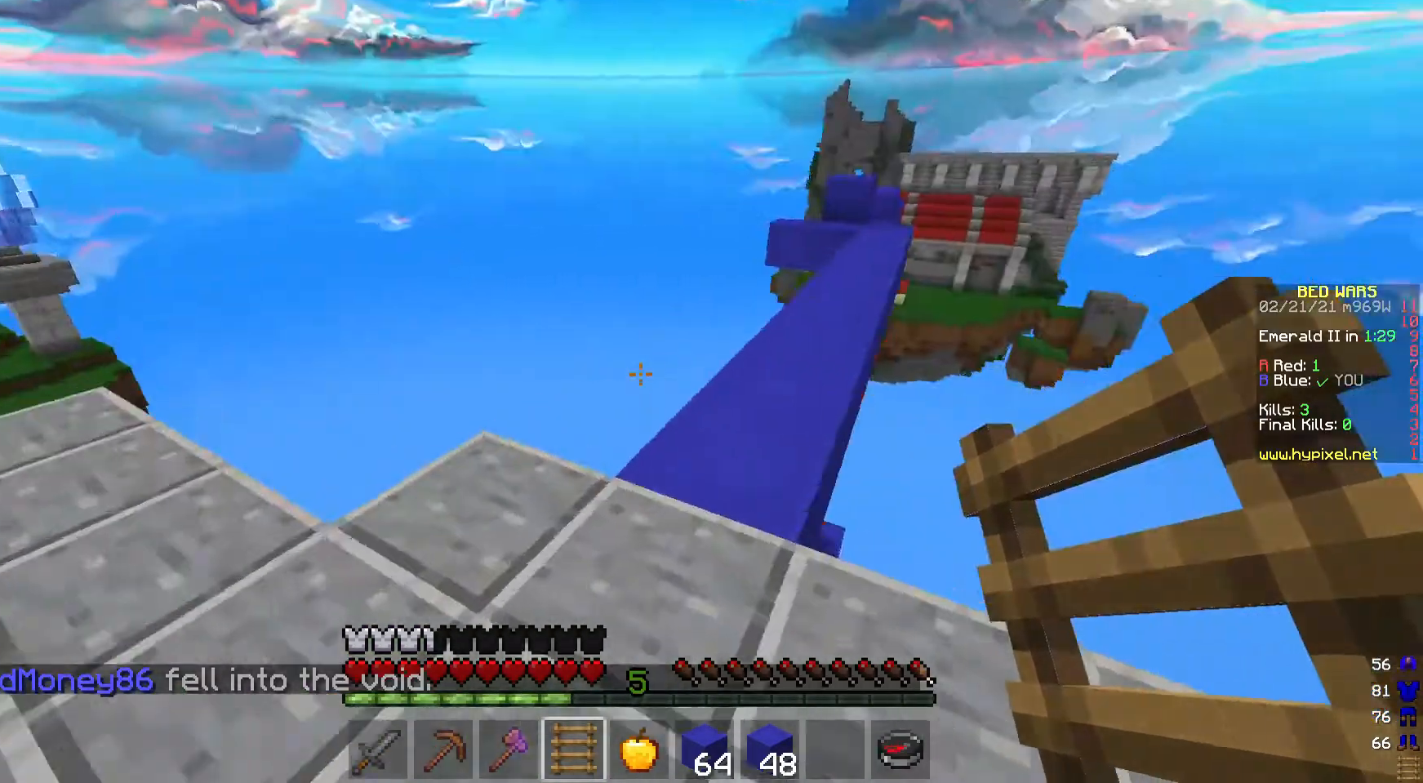
{"keys": ["w"], "mouse": [], "events": []}
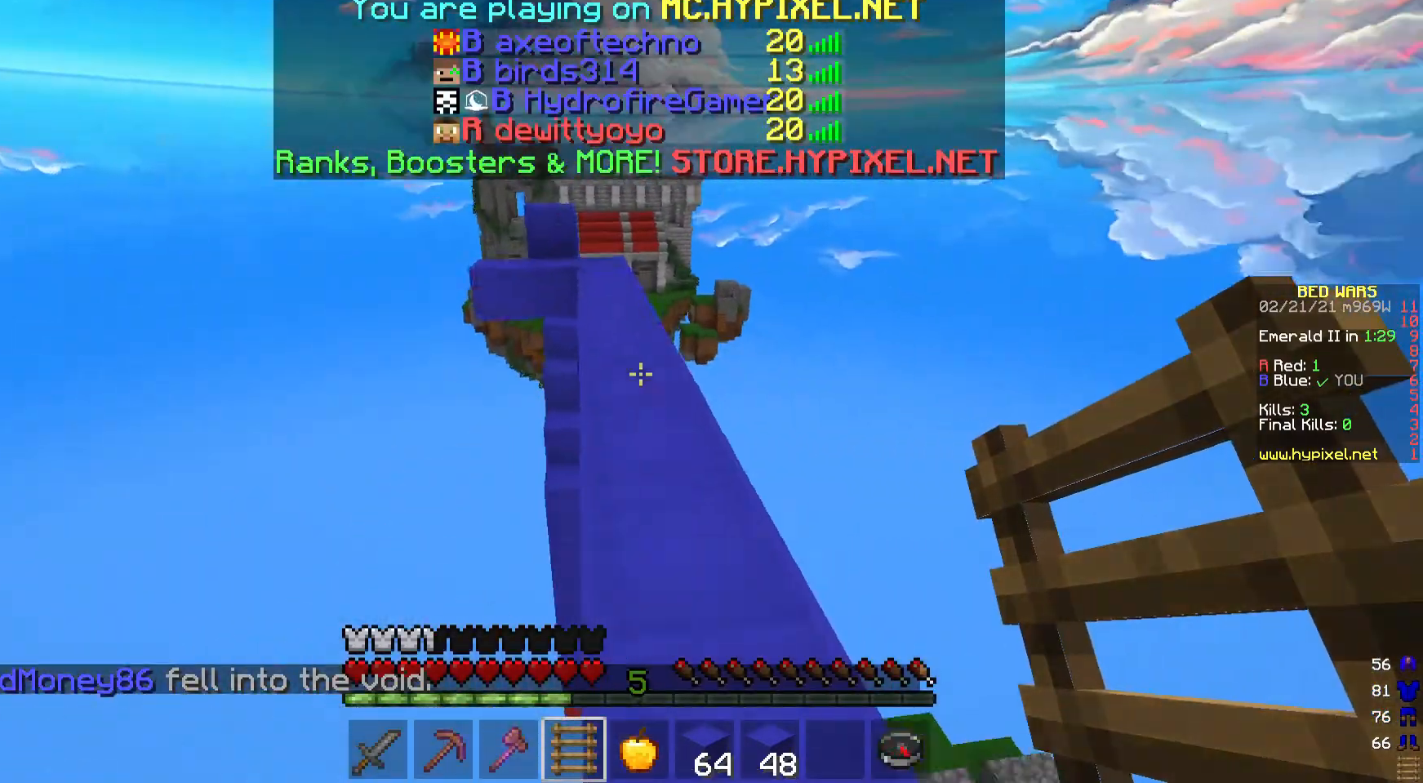
{"keys": ["w"], "mouse": [], "events": [[167, "d", "down"], [267, "d", "up"]]}
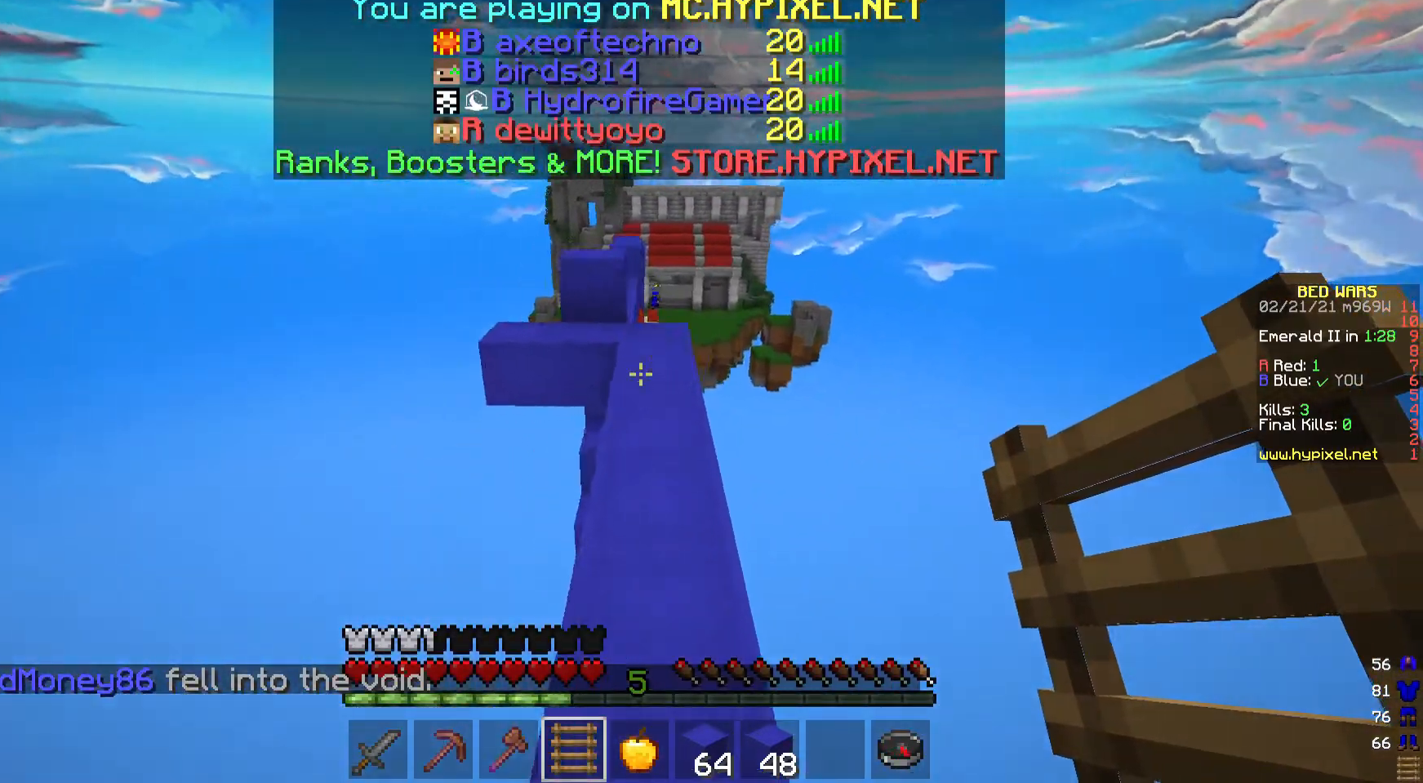
{"keys": ["w"], "mouse": [], "events": []}
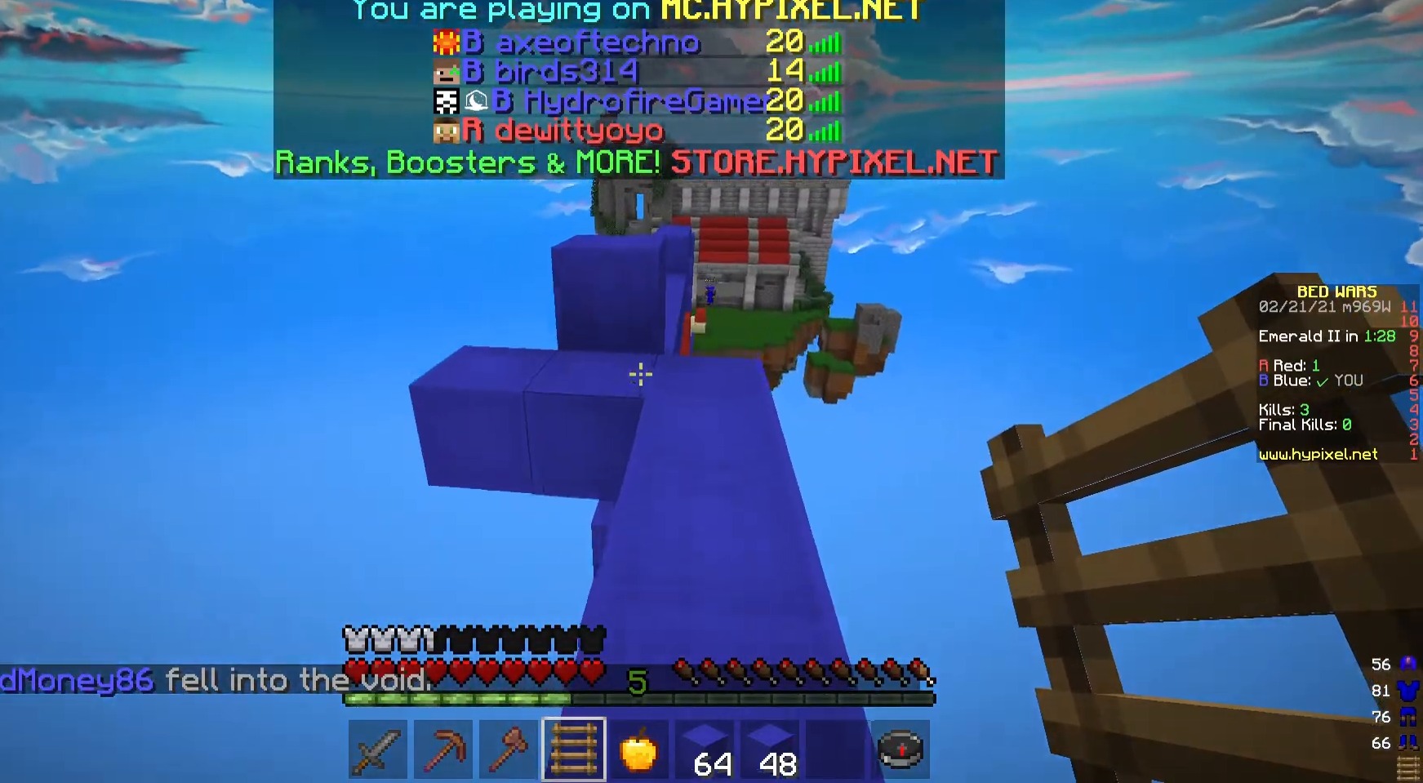
{"keys": ["w"], "mouse": [], "events": []}
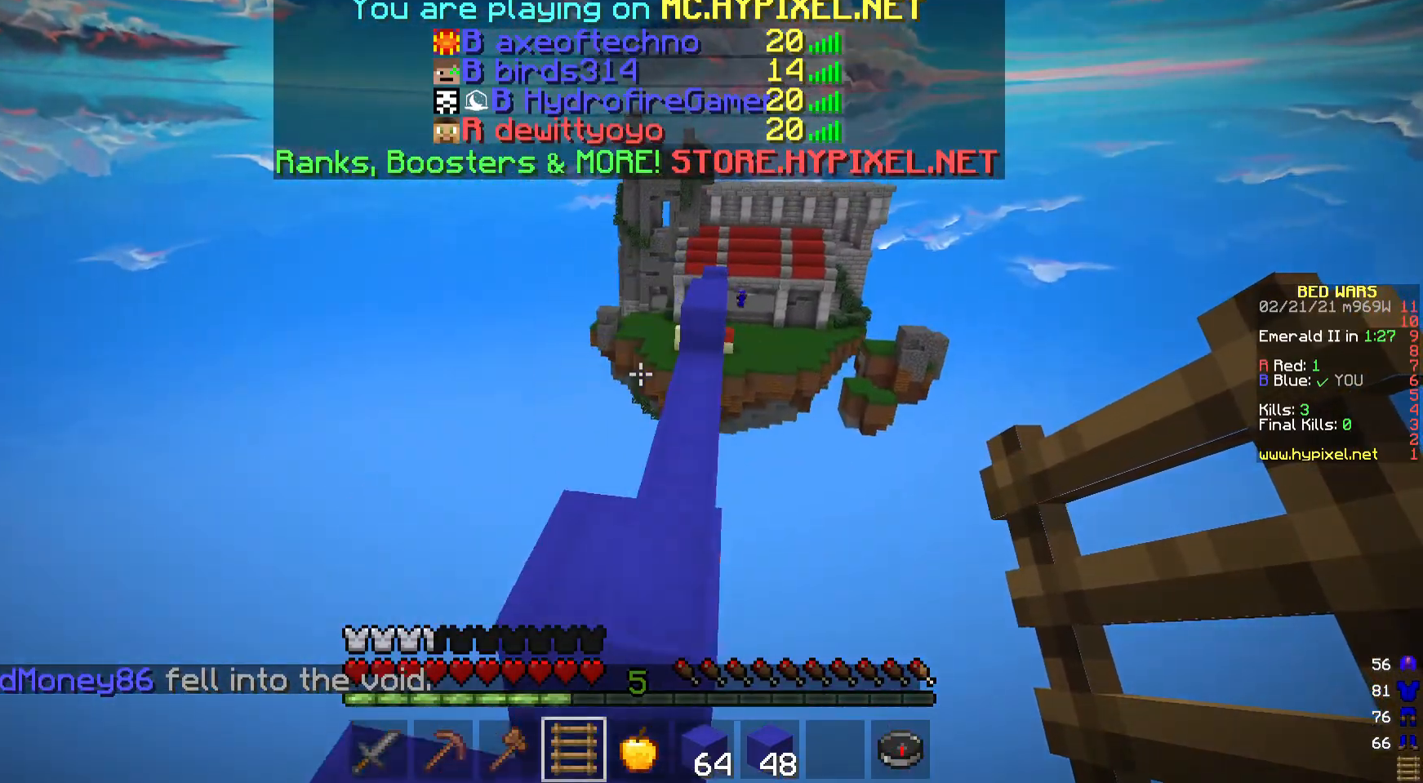
{"keys": ["w"], "mouse": [], "events": [[133, "w", "up"], [333, "w", "down"]]}
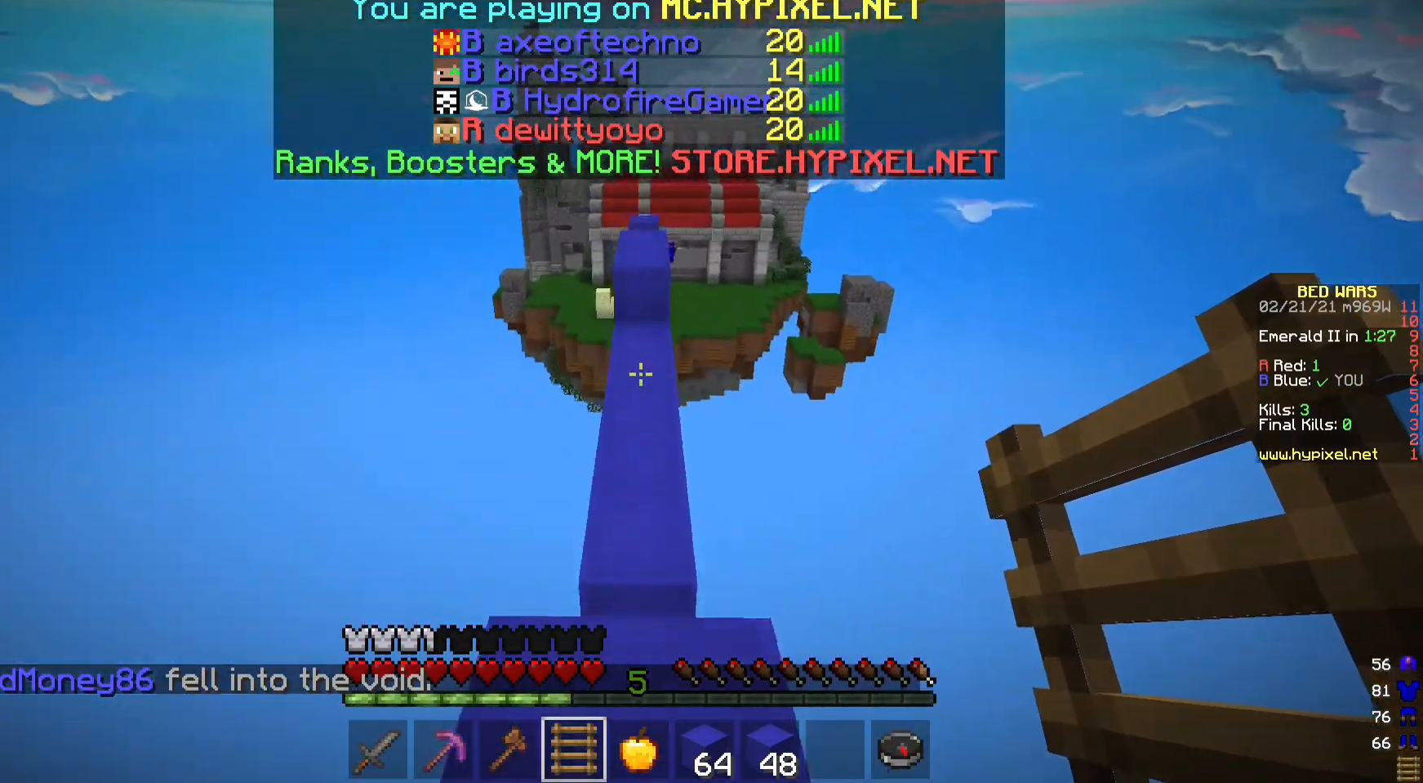
{"keys": ["w"], "mouse": [], "events": []}
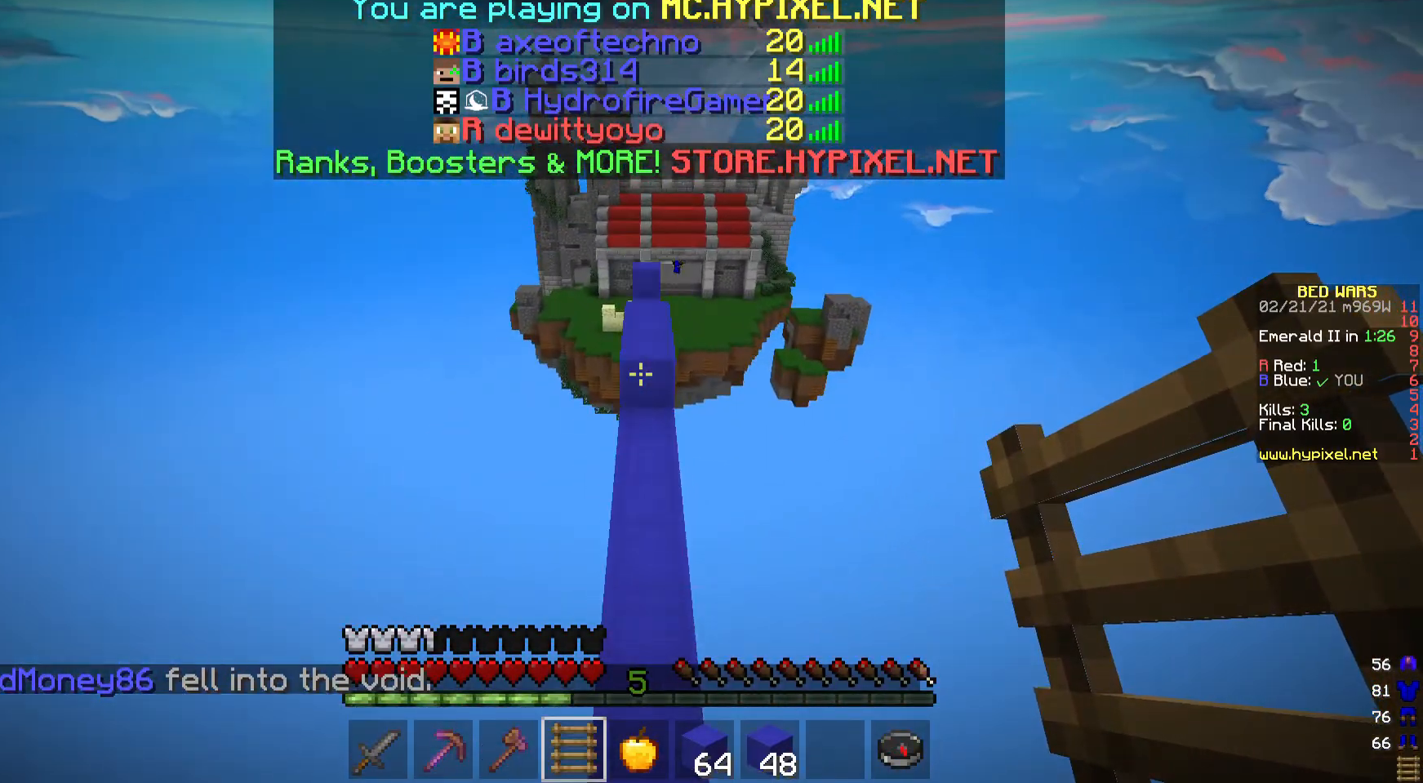
{"keys": ["w"], "mouse": [], "events": []}
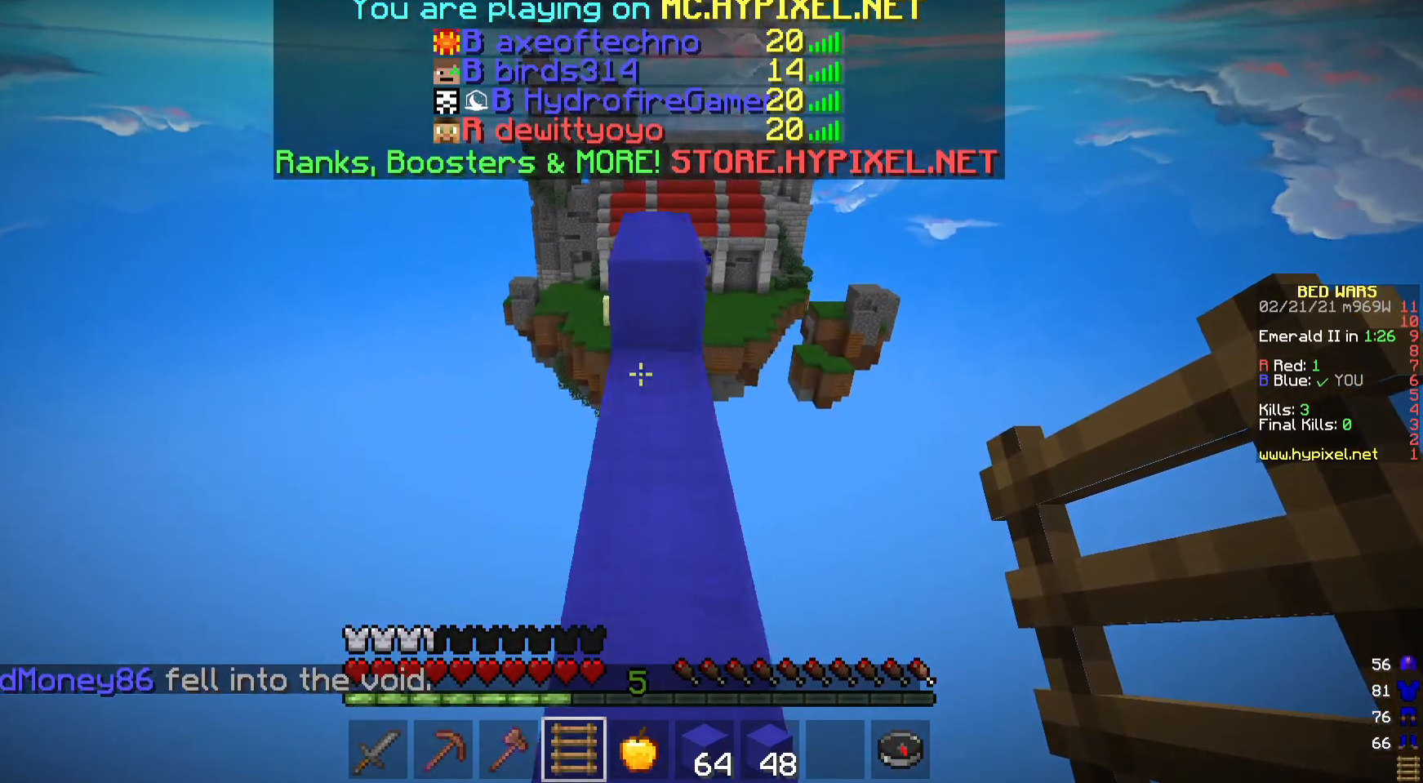
{"keys": ["w"], "mouse": [], "events": []}
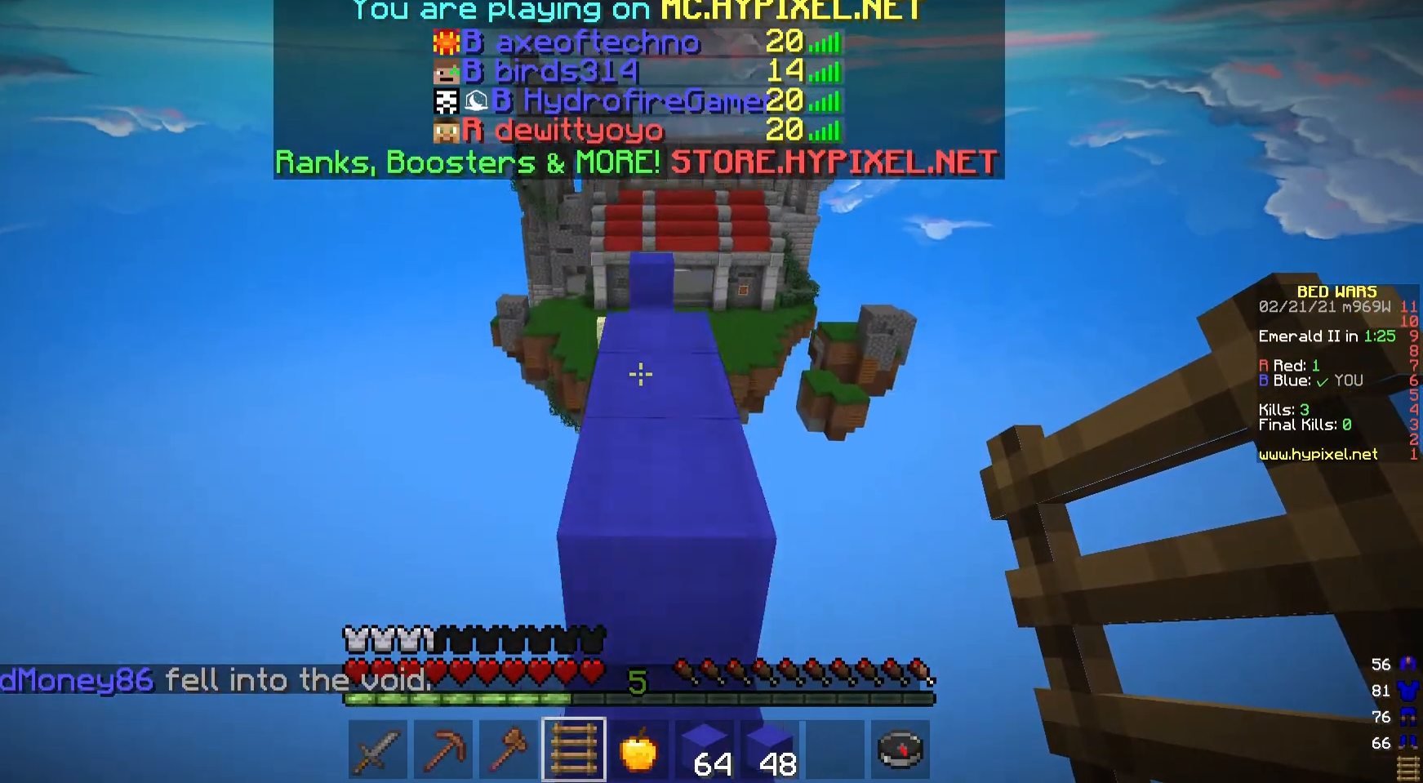
{"keys": ["w"], "mouse": [], "events": []}
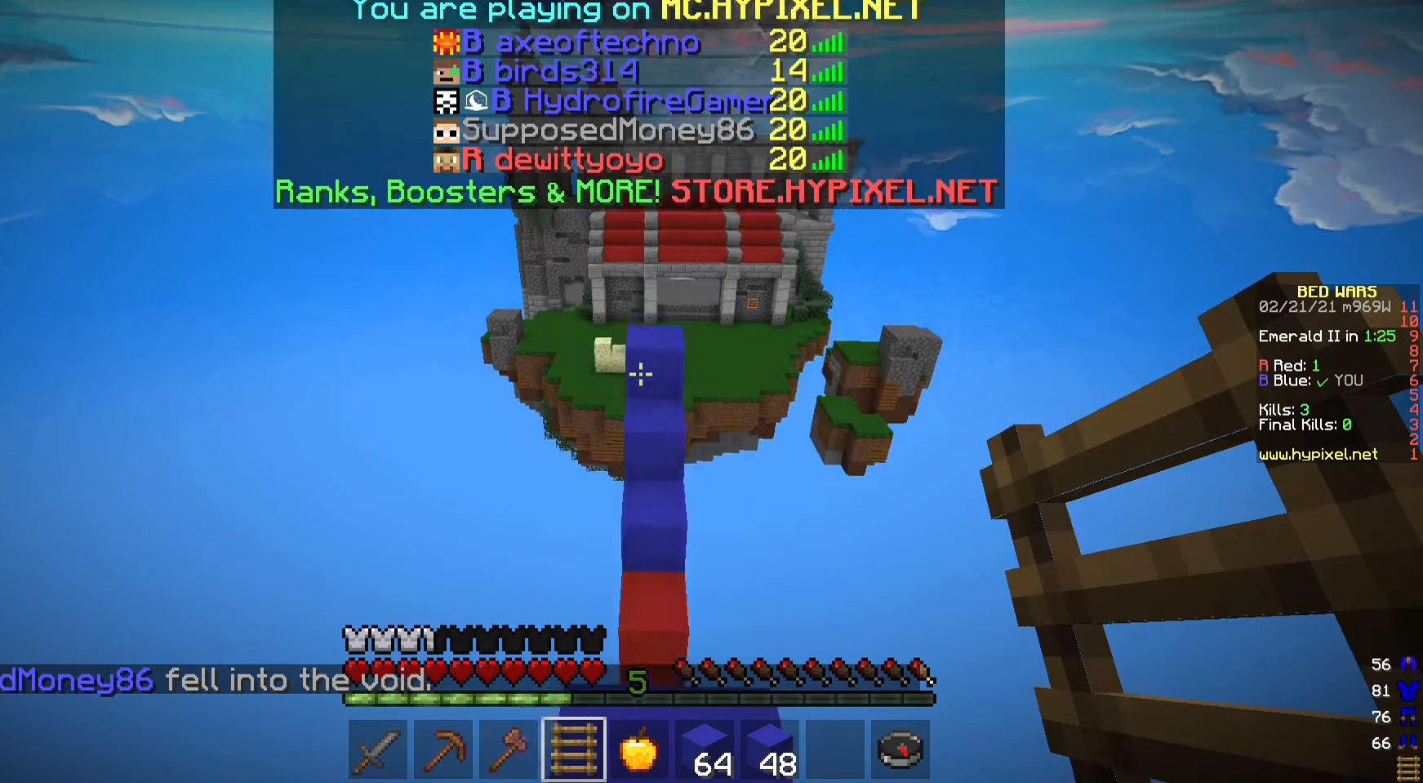
{"keys": ["w"], "mouse": [], "events": [[33, "w", "up"], [200, "w", "down"]]}
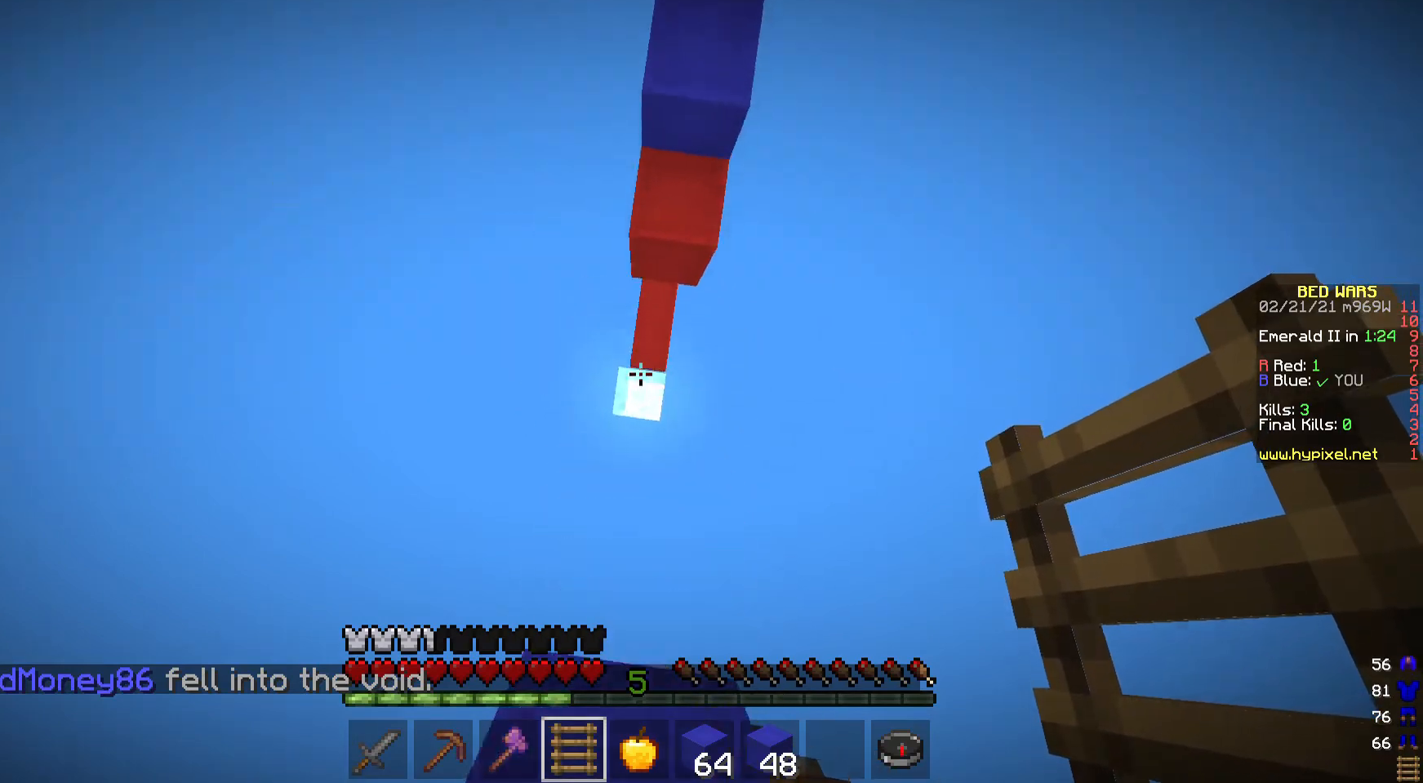
{"keys": ["w"], "mouse": [], "events": []}
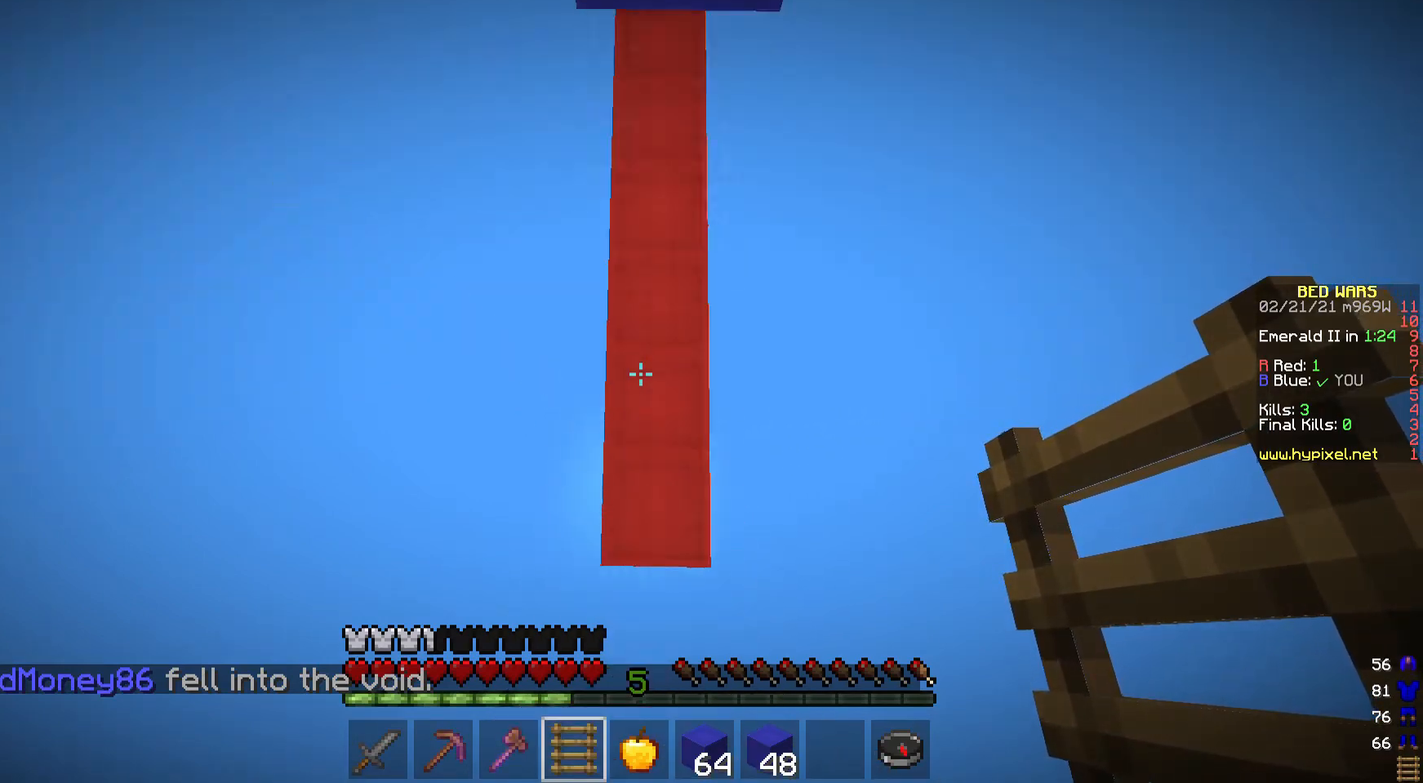
{"keys": ["w"], "mouse": [], "events": [[233, "w", "up"], [467, "w", "down"]]}
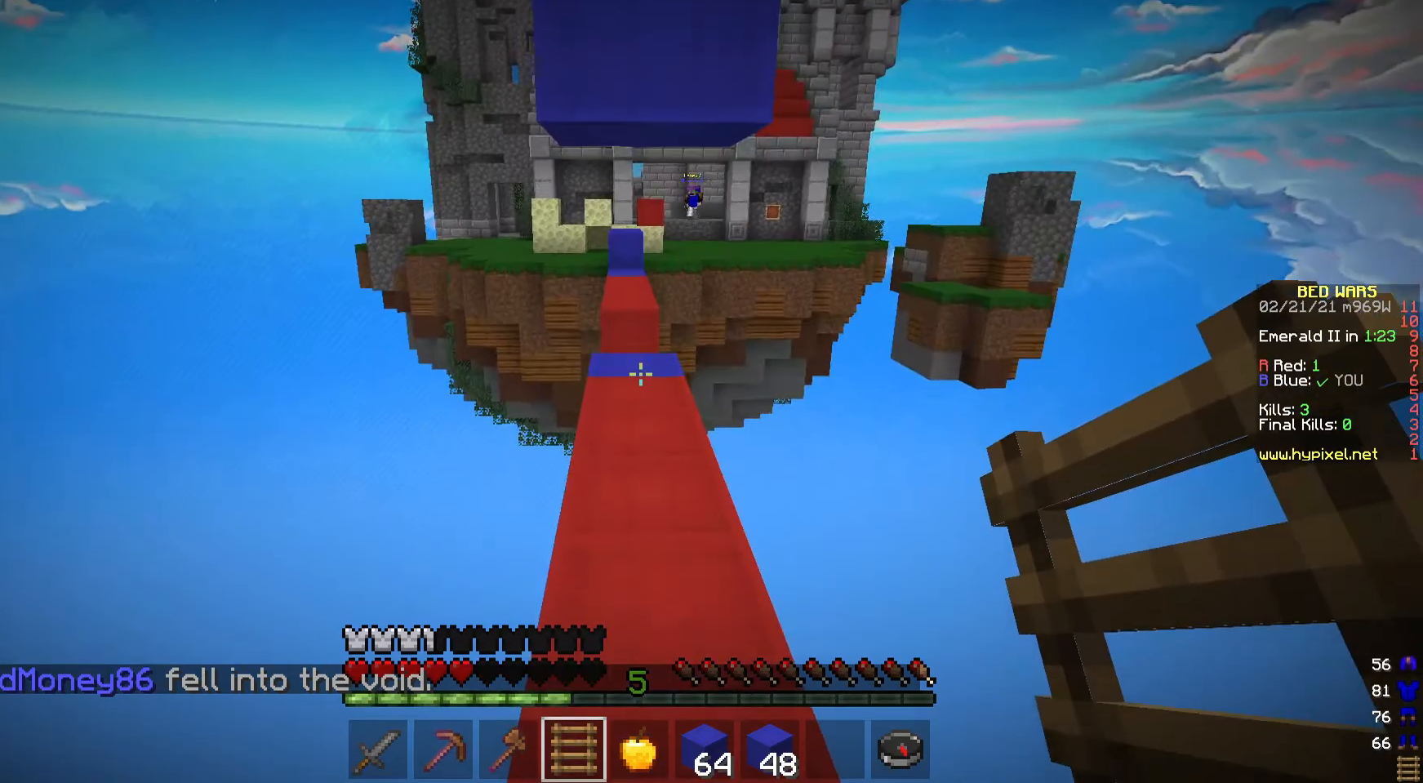
{"keys": ["w"], "mouse": [], "events": []}